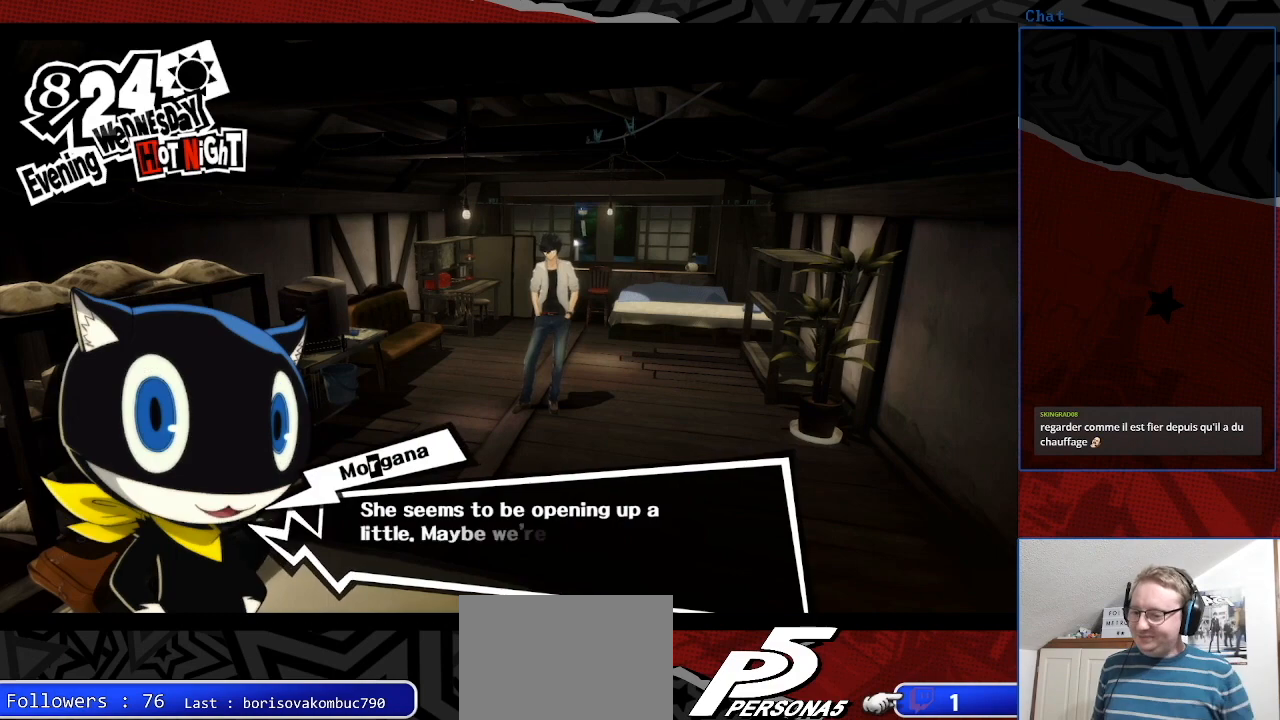
Gameplay with a controller (PlayStation layout); each line is a JSON object with the inputs held at the frame after it. "events" lists button and stick changes between this image and that frame as [ms after this image, input, new state], when the widget could be followed in between. Not read: L3 R3.
{"buttons": ["CROSS"], "left_stick": "center", "right_stick": "center", "events": [[433, "CROSS", "down"]]}
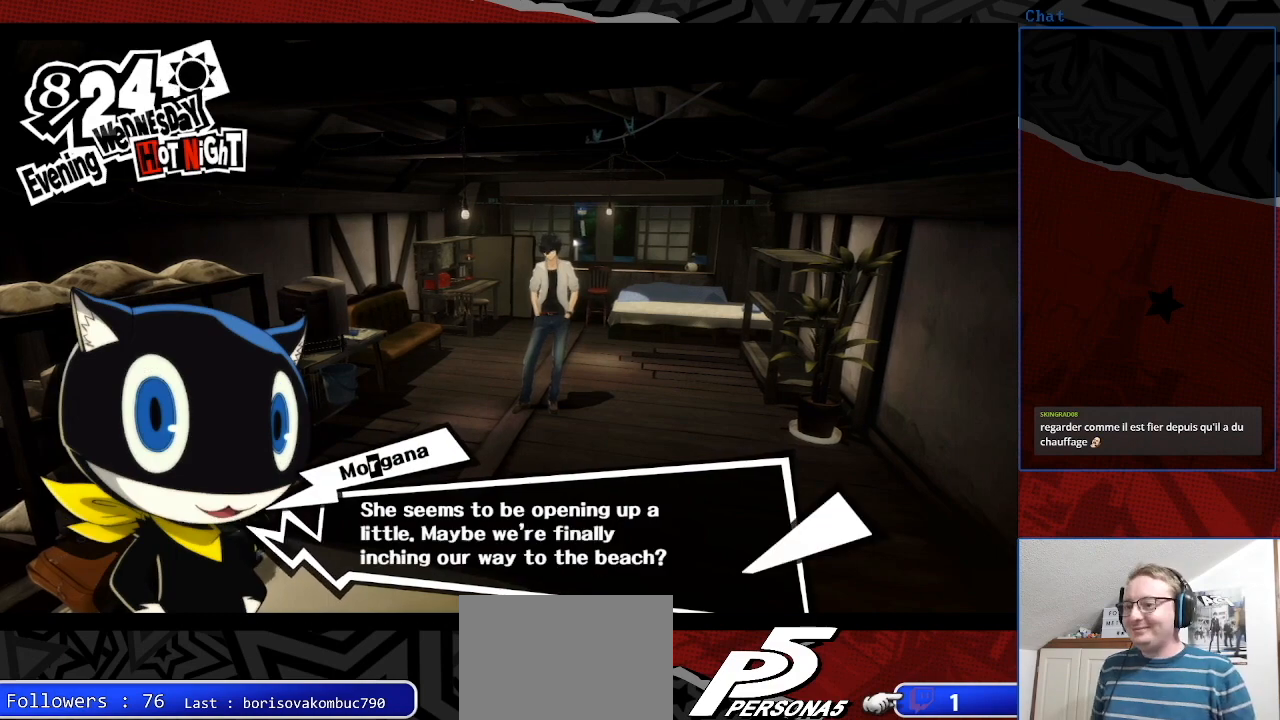
{"buttons": [], "left_stick": "center", "right_stick": "center", "events": [[33, "CROSS", "up"]]}
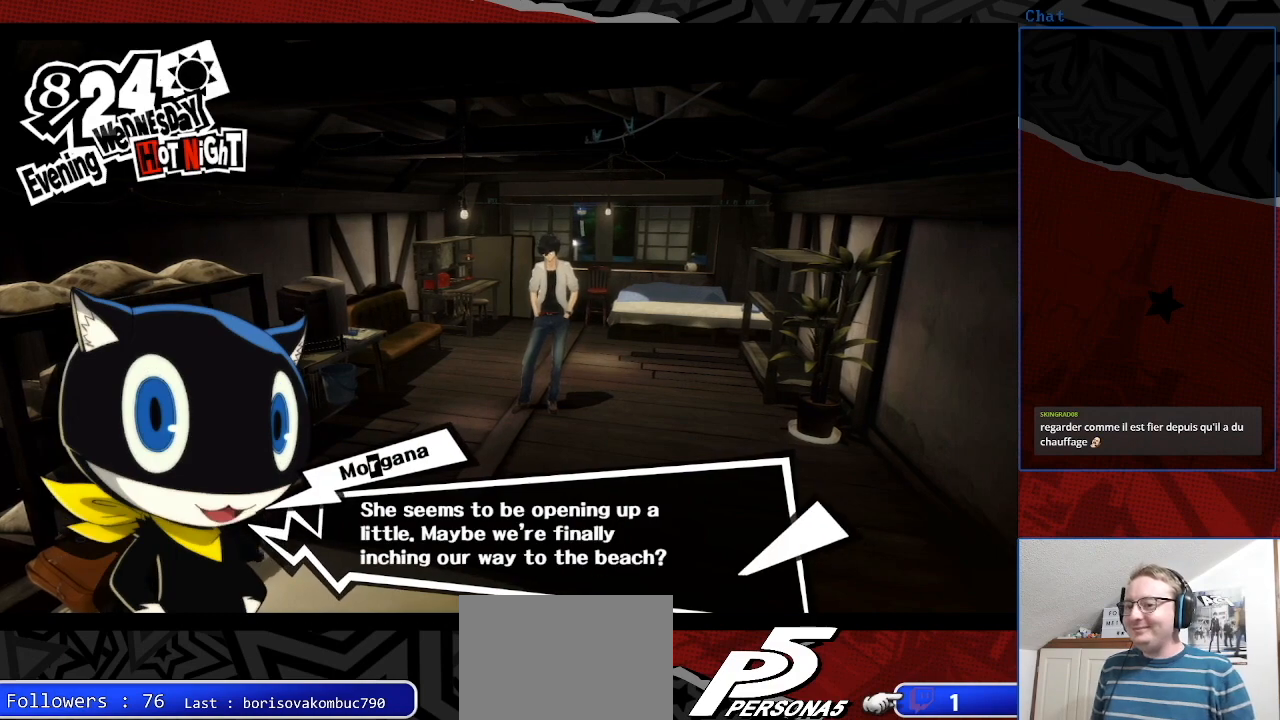
{"buttons": ["CROSS"], "left_stick": "center", "right_stick": "center", "events": [[433, "CROSS", "down"]]}
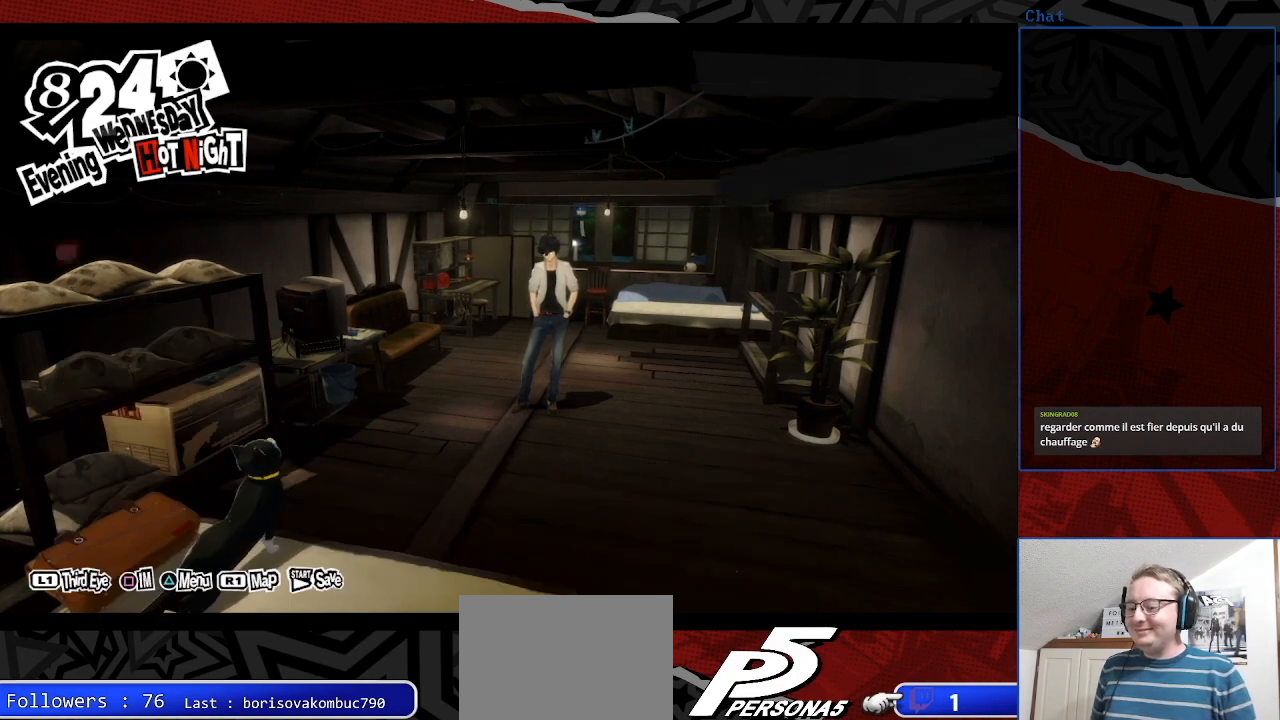
{"buttons": [], "left_stick": "center", "right_stick": "center", "events": [[100, "CROSS", "up"]]}
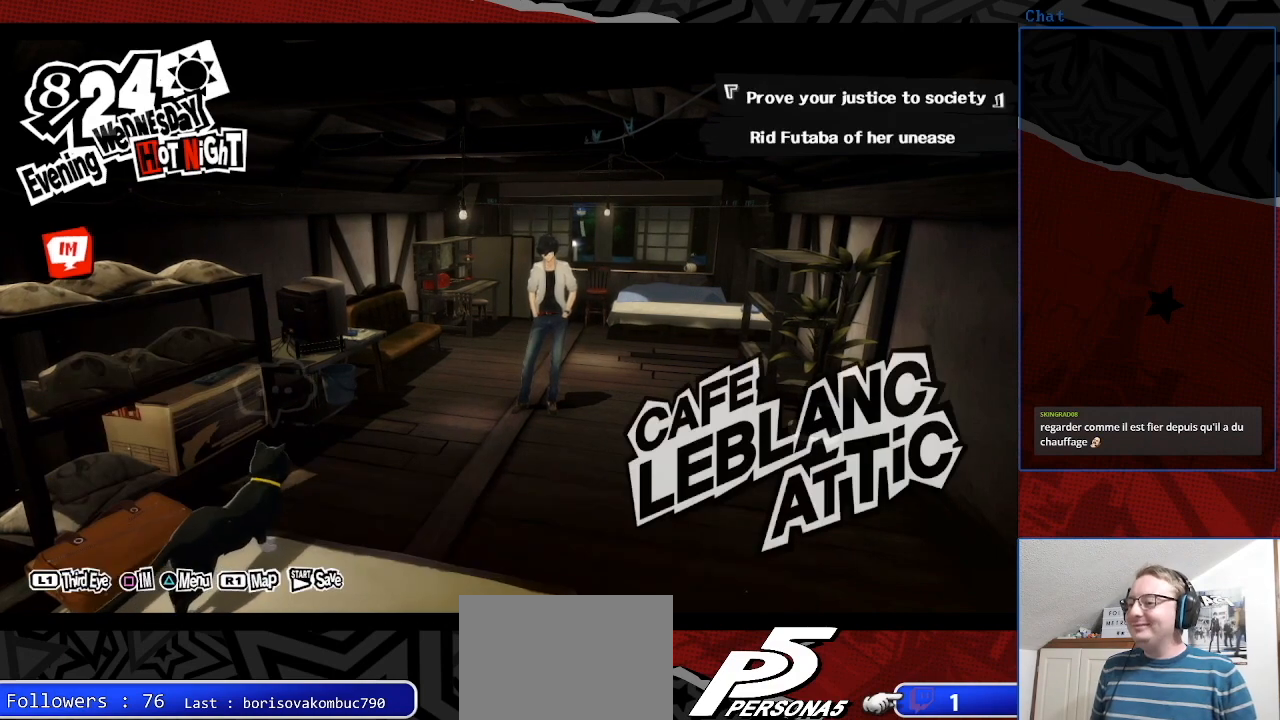
{"buttons": [], "left_stick": "center", "right_stick": "center", "events": []}
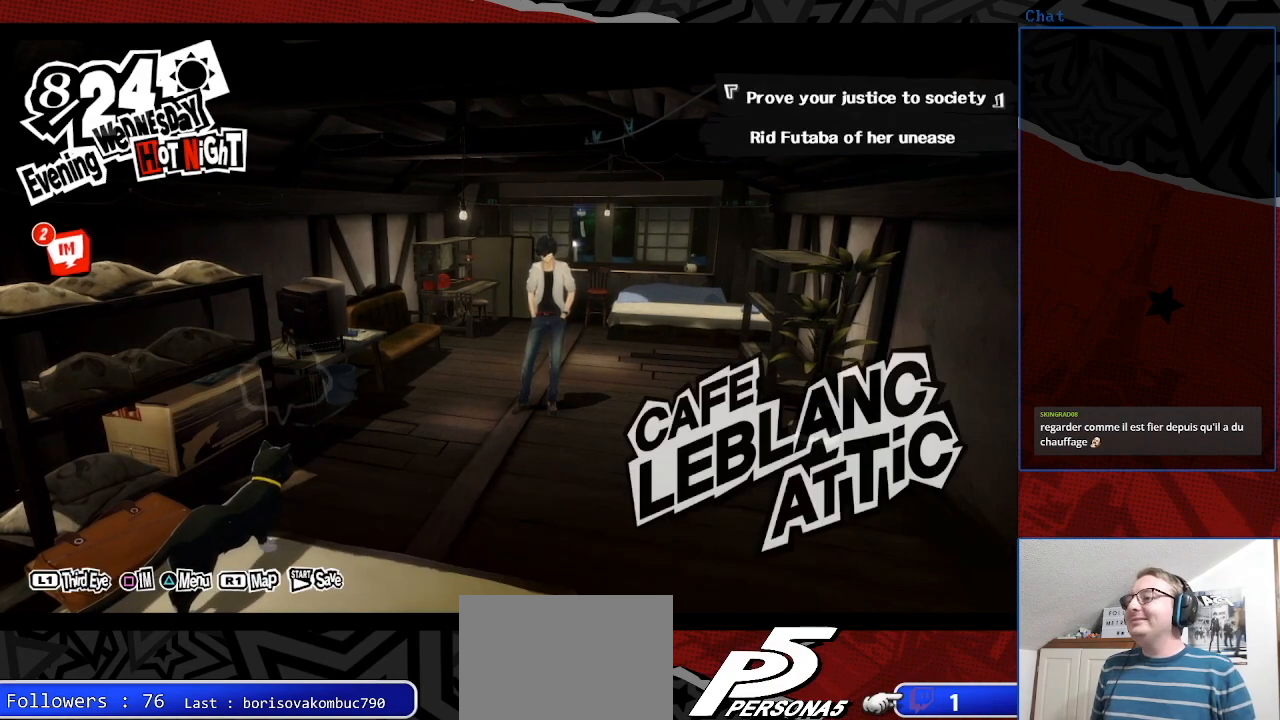
{"buttons": [], "left_stick": "center", "right_stick": "center", "events": [[67, "left_stick", "down"], [267, "left_stick", "center"], [367, "R2", "down"], [467, "R2", "up"]]}
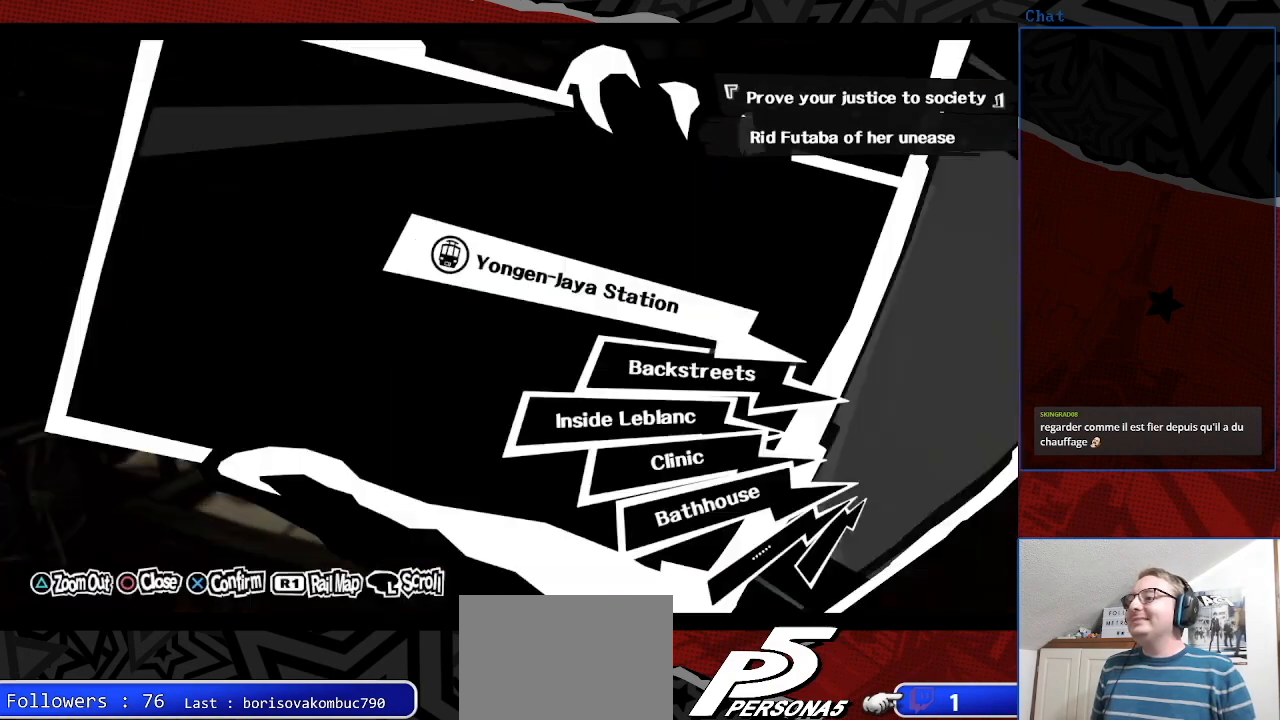
{"buttons": [], "left_stick": "center", "right_stick": "center", "events": [[333, "CROSS", "down"], [467, "CROSS", "up"]]}
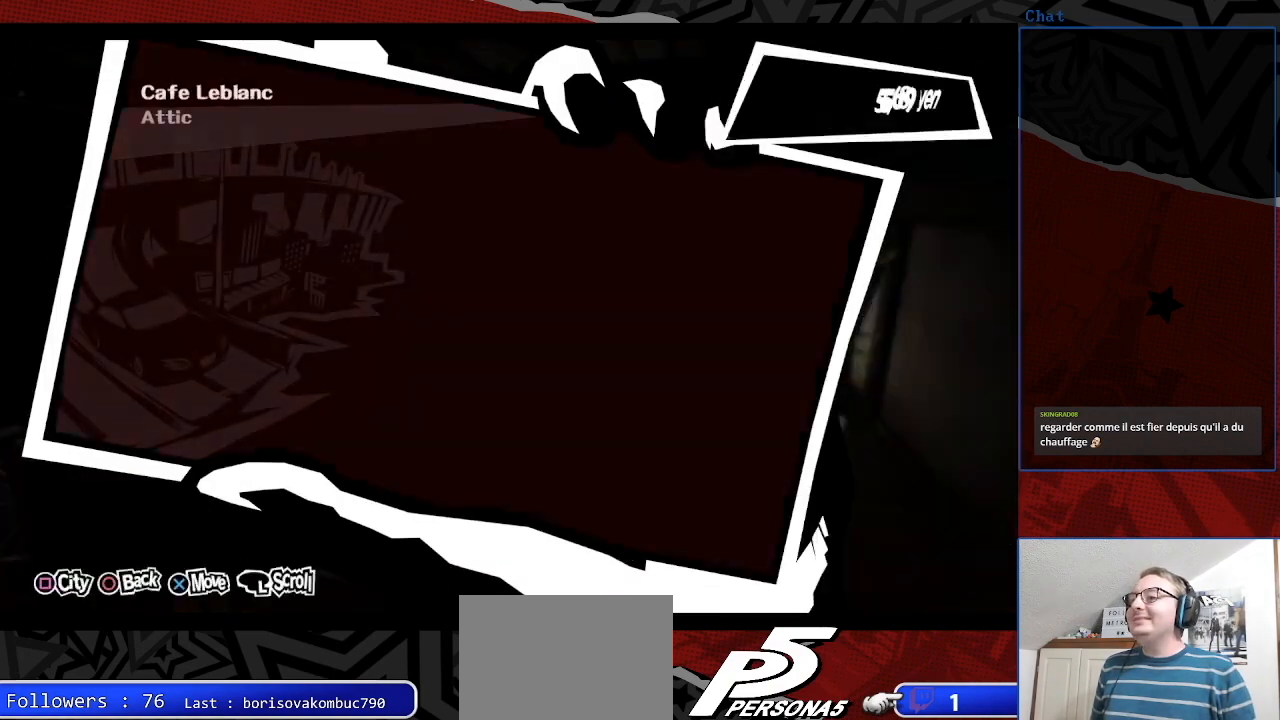
{"buttons": ["SQUARE"], "left_stick": "center", "right_stick": "center", "events": [[500, "SQUARE", "down"]]}
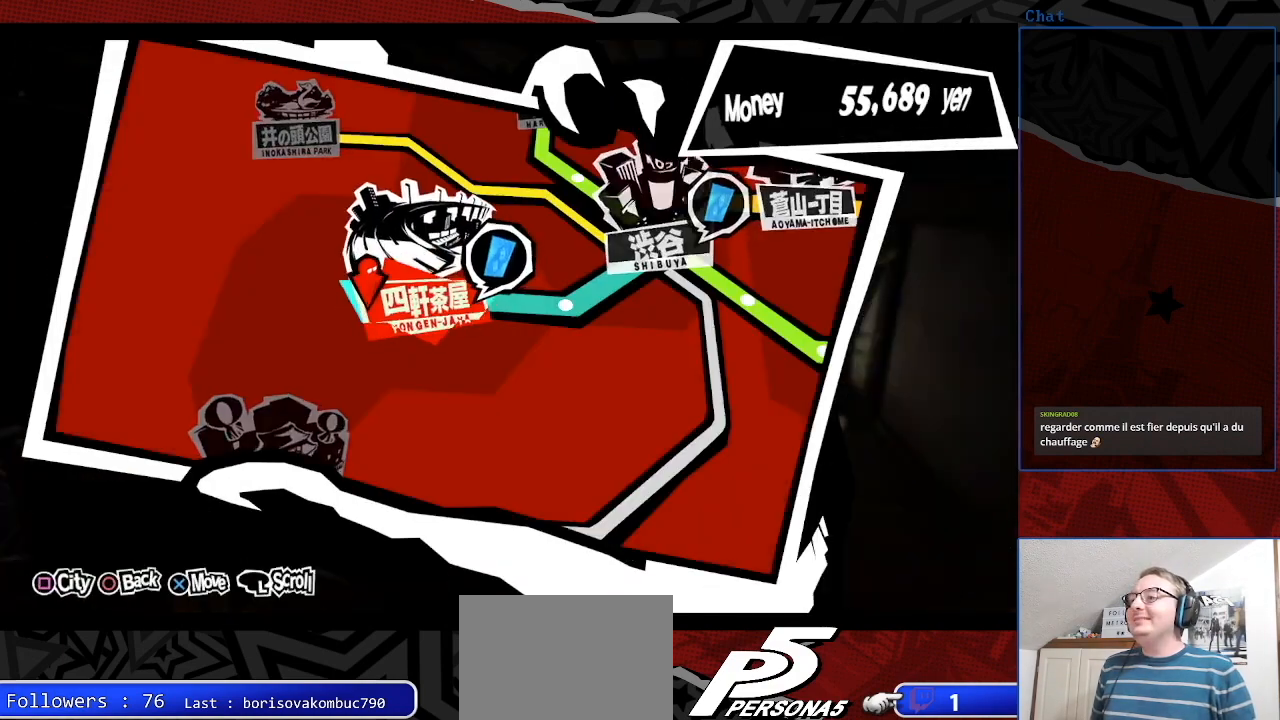
{"buttons": [], "left_stick": "center", "right_stick": "center", "events": [[167, "SQUARE", "up"]]}
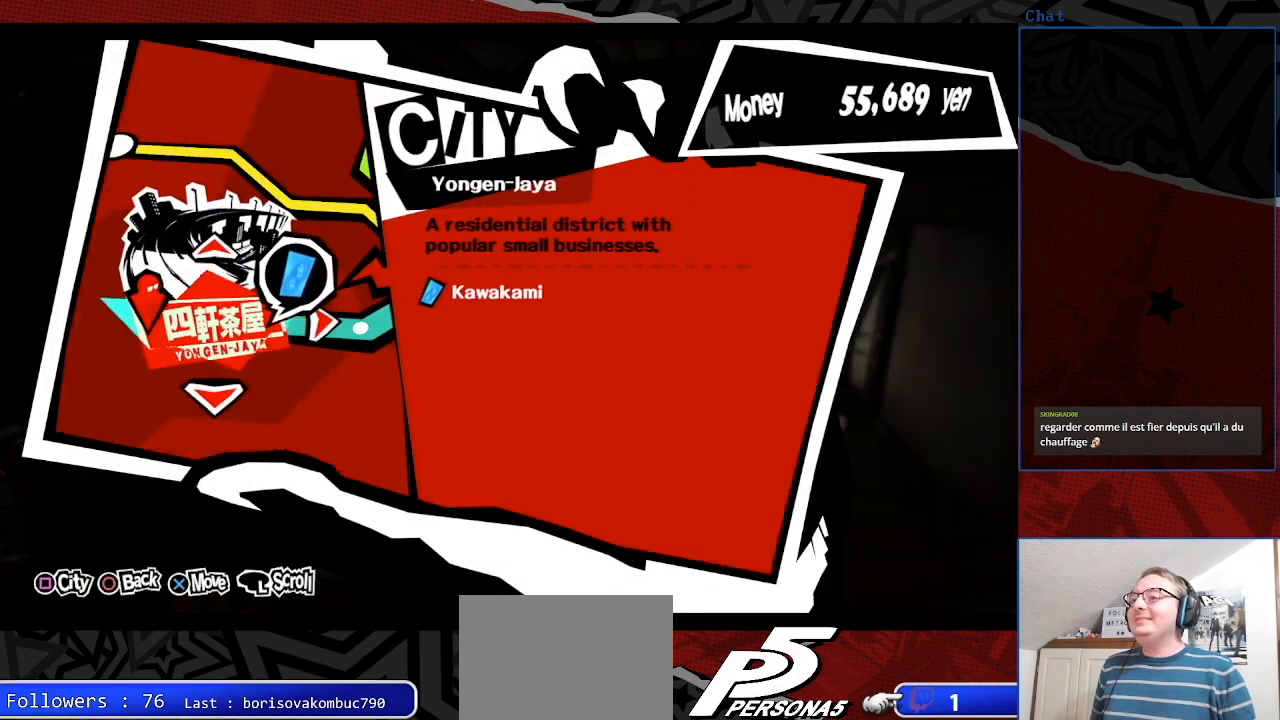
{"buttons": [], "left_stick": "center", "right_stick": "center", "events": []}
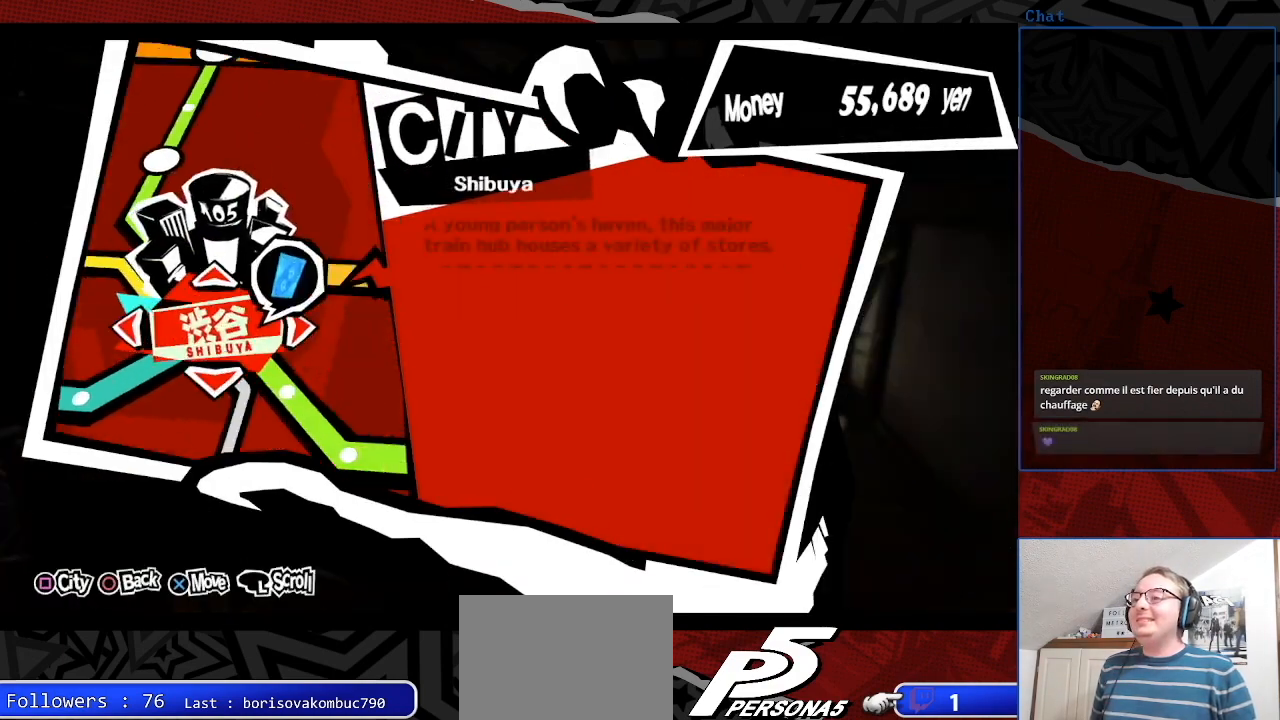
{"buttons": [], "left_stick": "center", "right_stick": "center", "events": []}
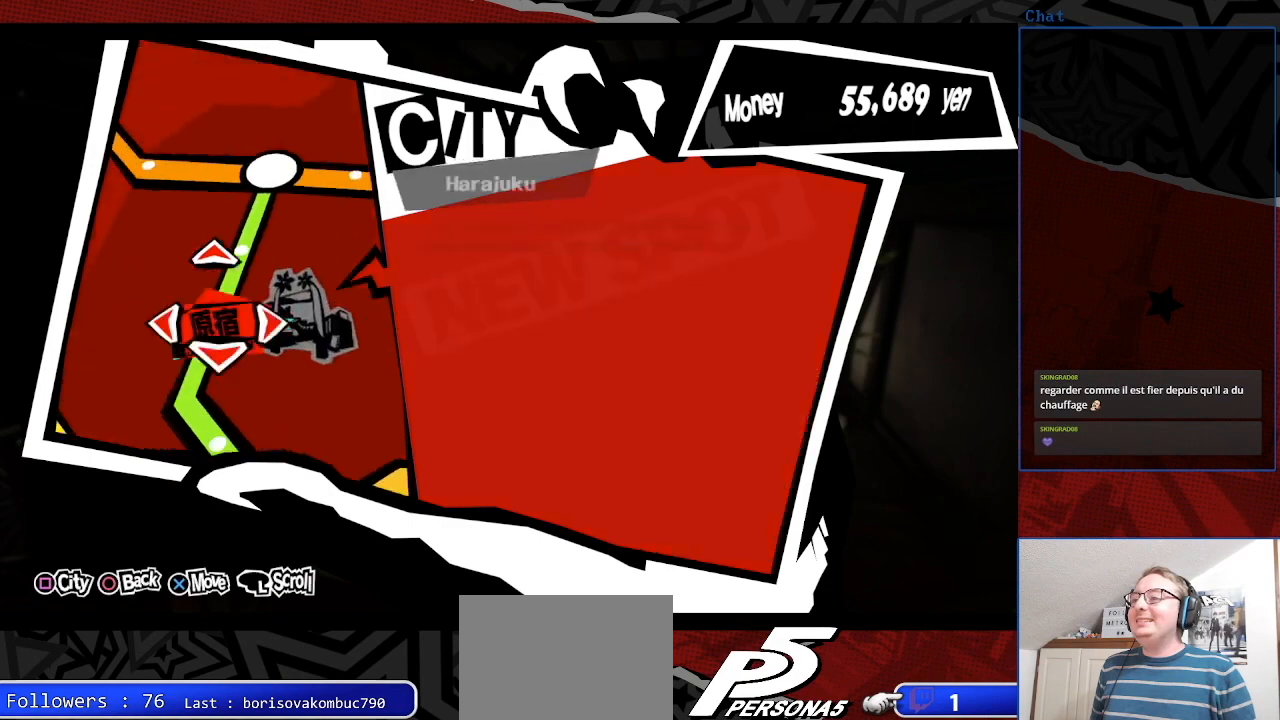
{"buttons": [], "left_stick": "center", "right_stick": "center", "events": []}
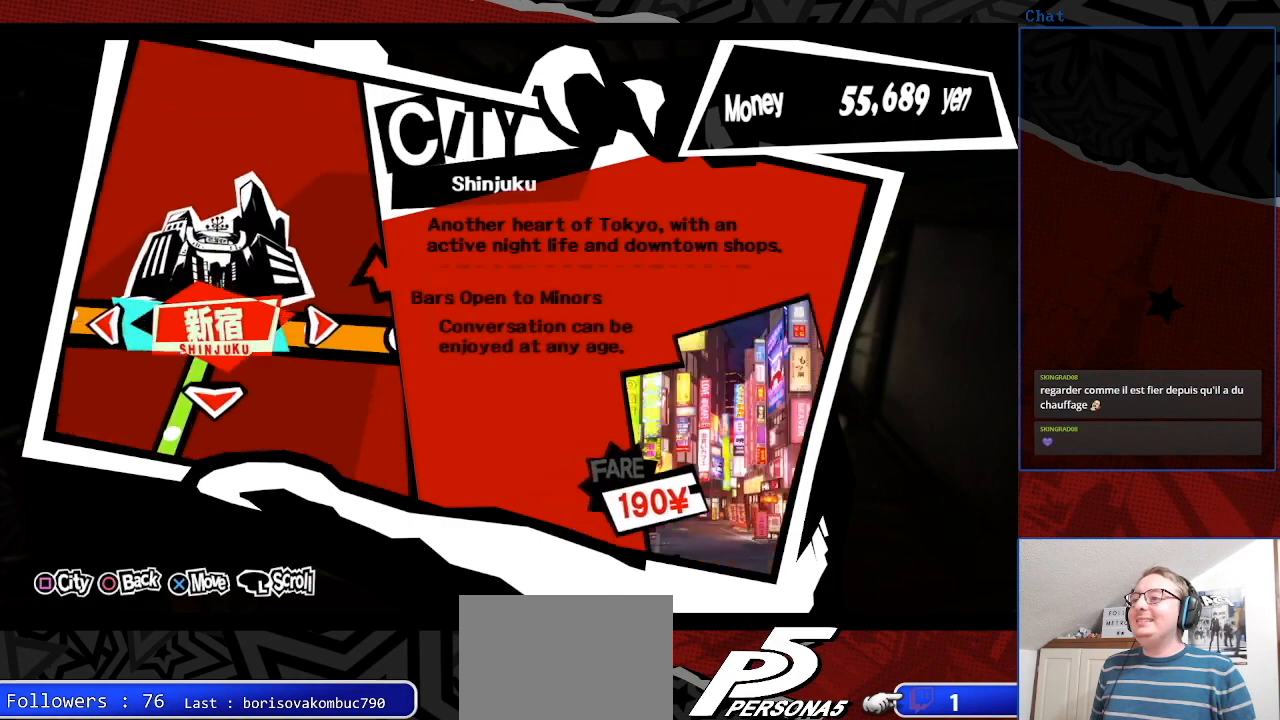
{"buttons": [], "left_stick": "center", "right_stick": "center", "events": []}
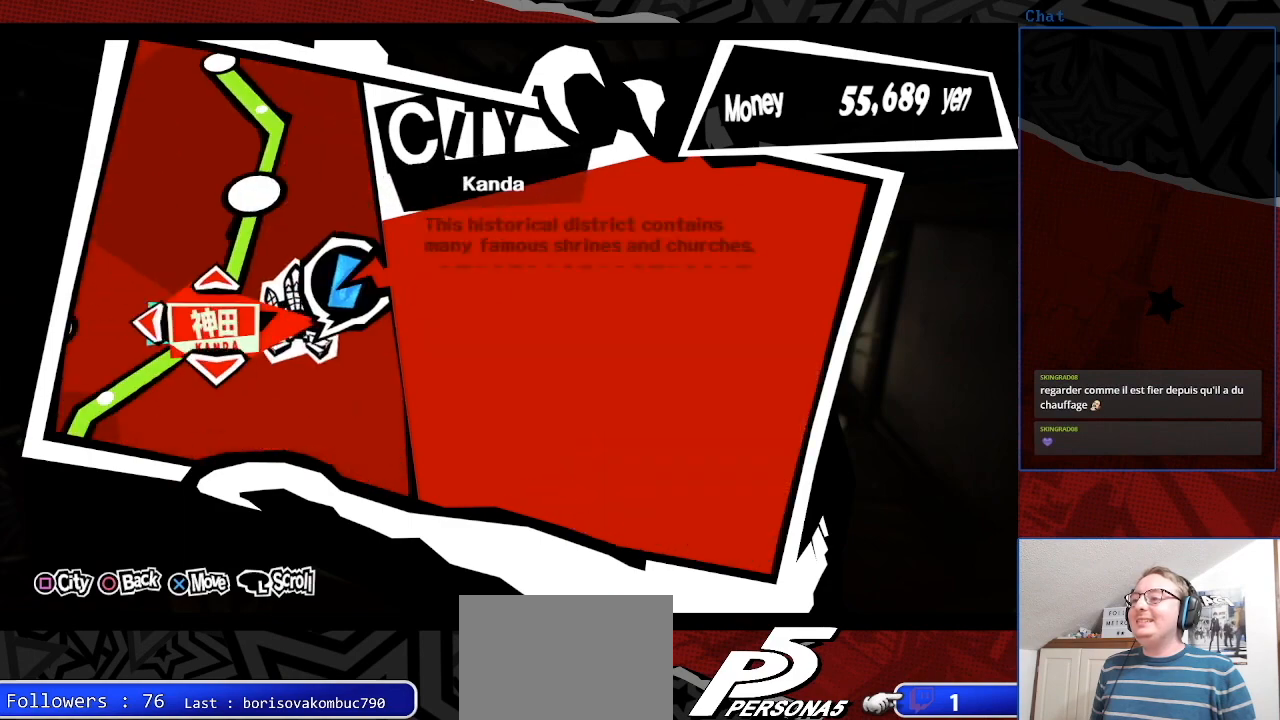
{"buttons": [], "left_stick": "center", "right_stick": "center", "events": []}
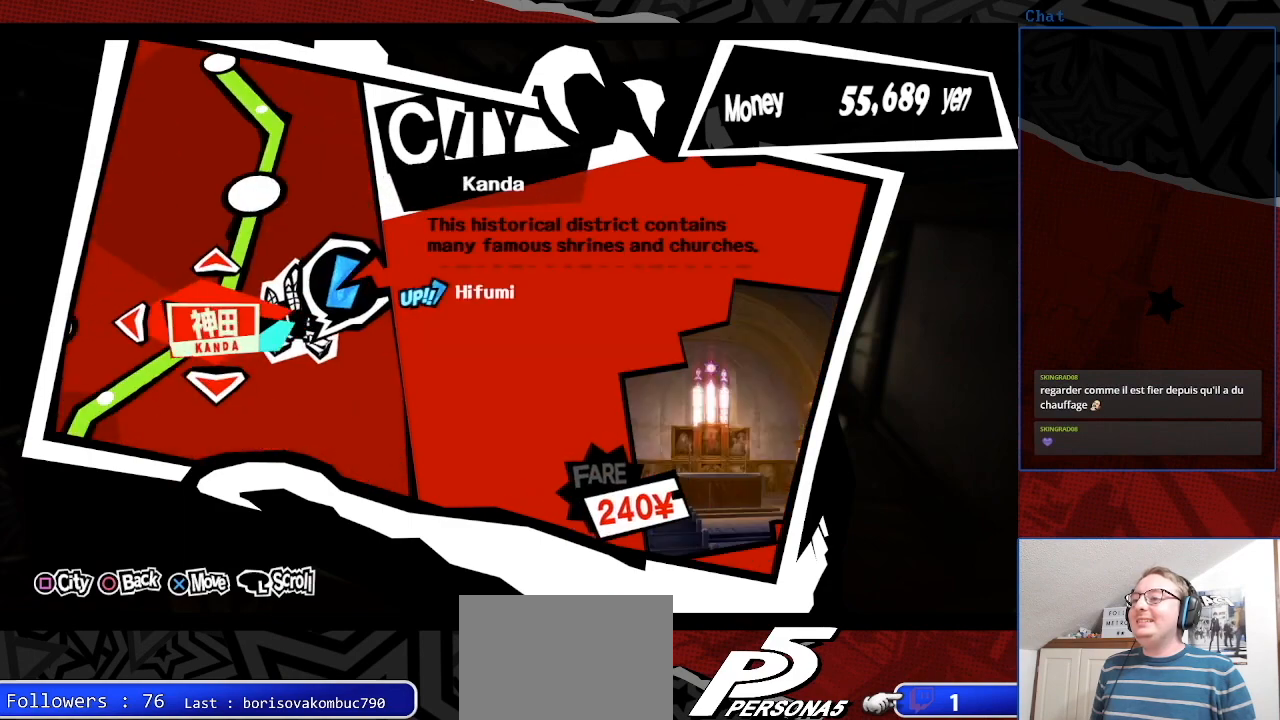
{"buttons": ["CROSS"], "left_stick": "center", "right_stick": "center", "events": [[500, "CROSS", "down"]]}
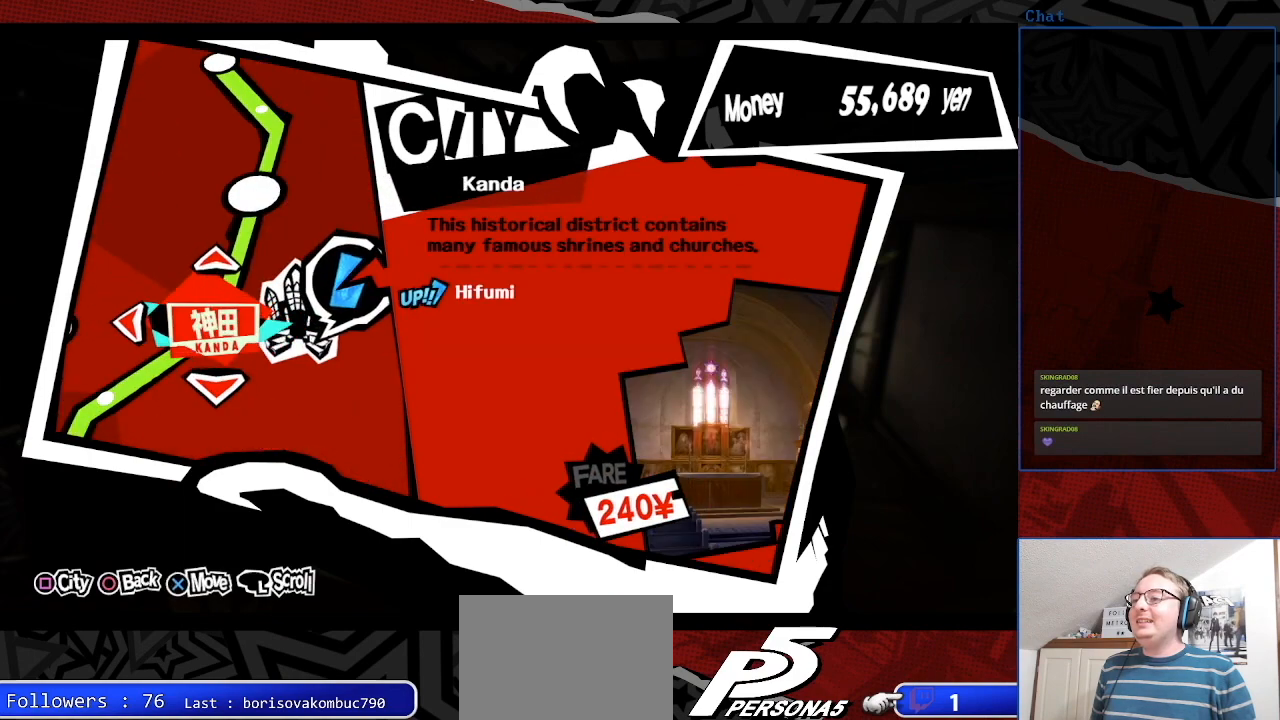
{"buttons": [], "left_stick": "center", "right_stick": "center", "events": [[133, "CROSS", "up"]]}
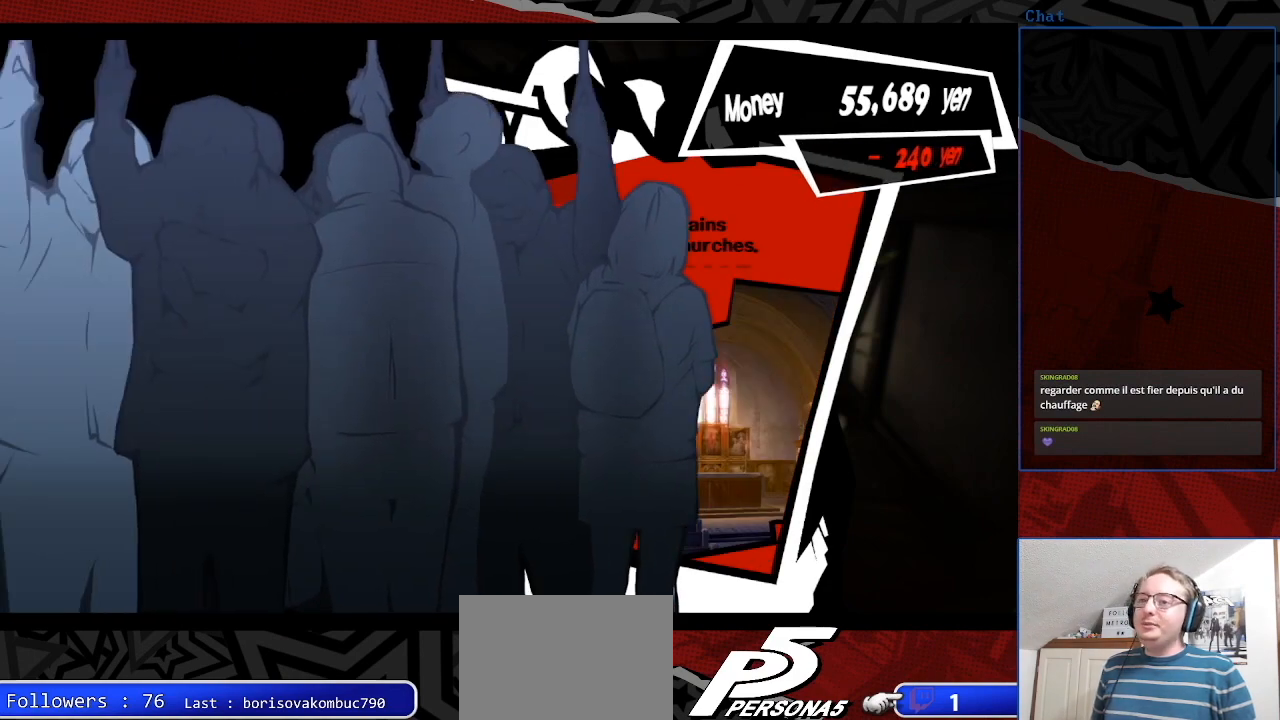
{"buttons": [], "left_stick": "center", "right_stick": "center", "events": []}
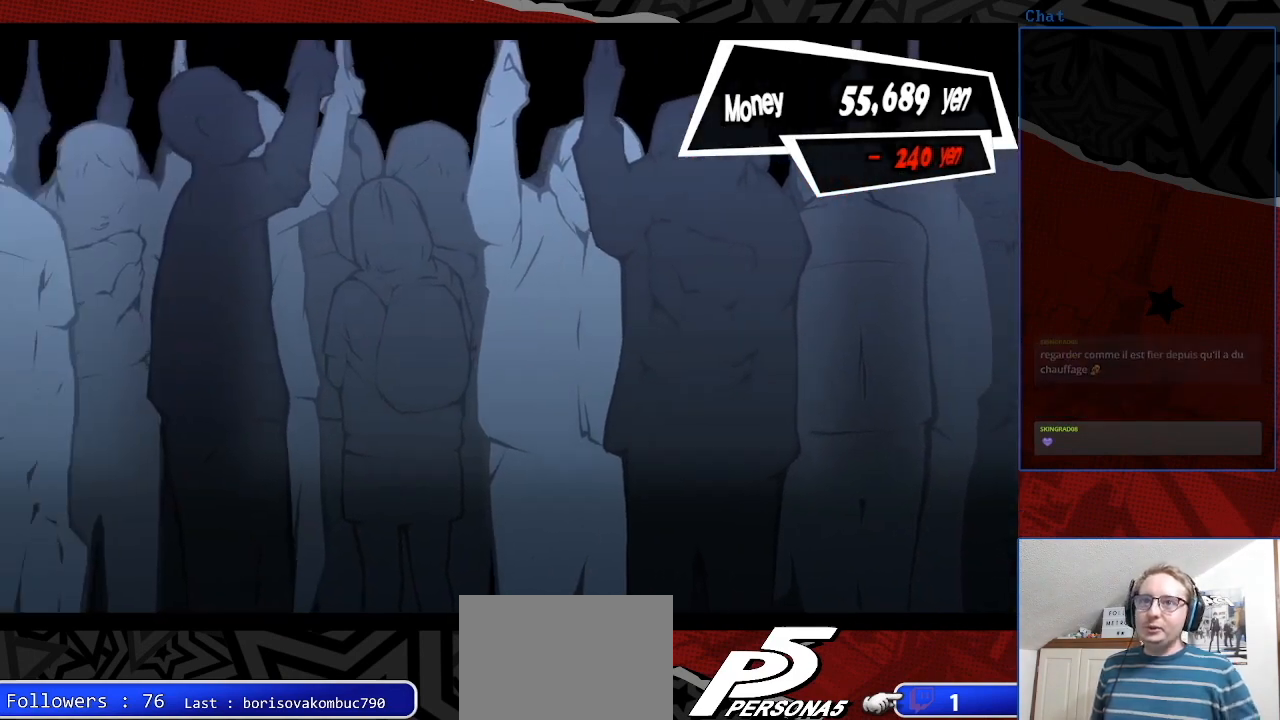
{"buttons": [], "left_stick": "center", "right_stick": "center", "events": []}
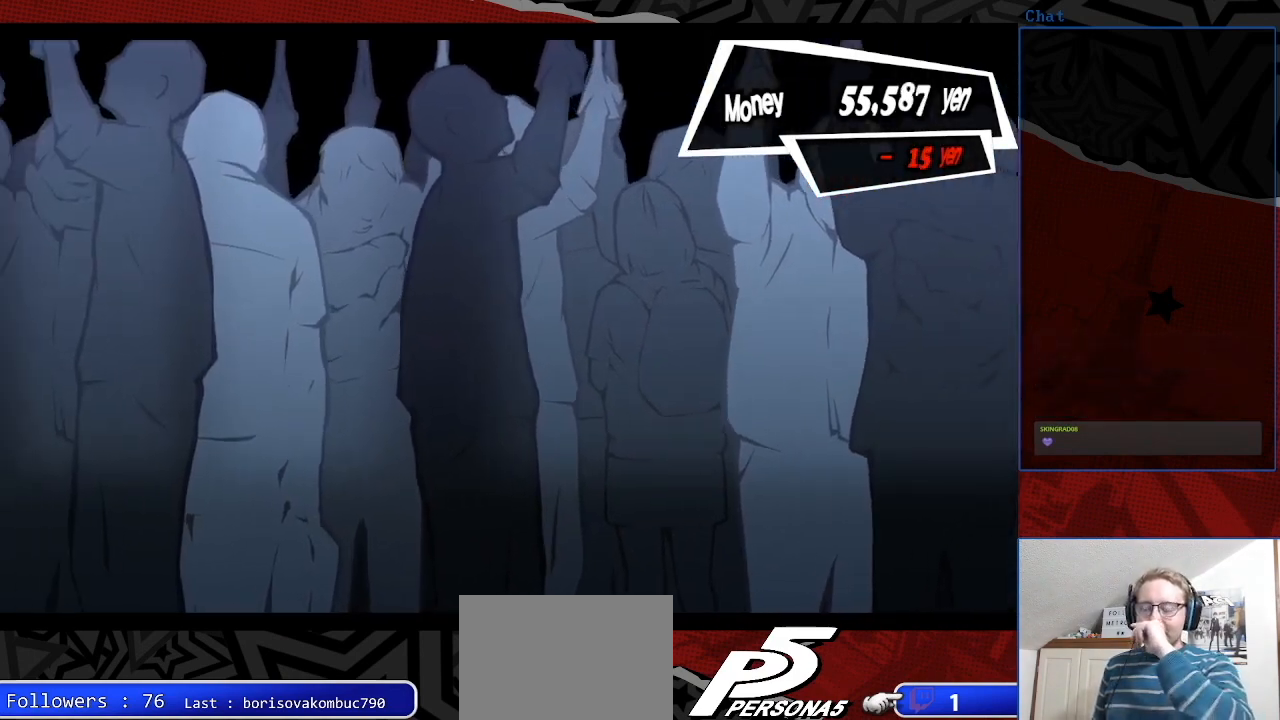
{"buttons": [], "left_stick": "center", "right_stick": "center", "events": []}
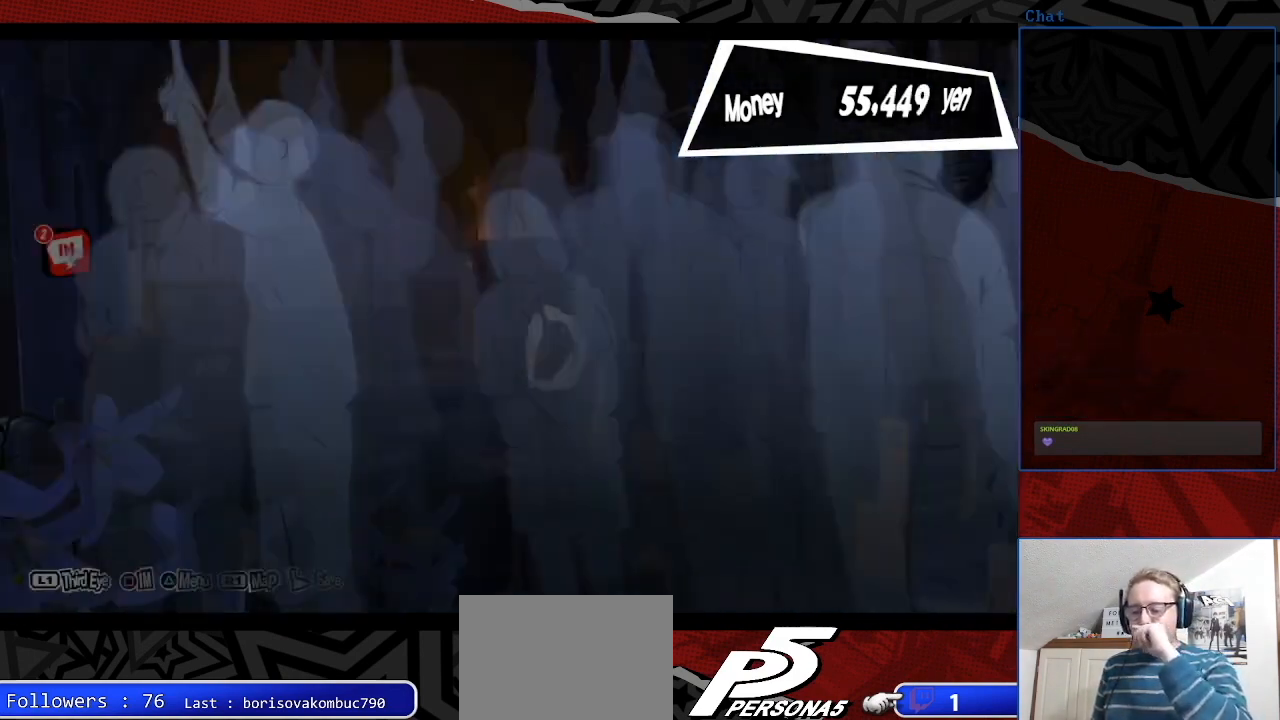
{"buttons": [], "left_stick": "center", "right_stick": "center", "events": []}
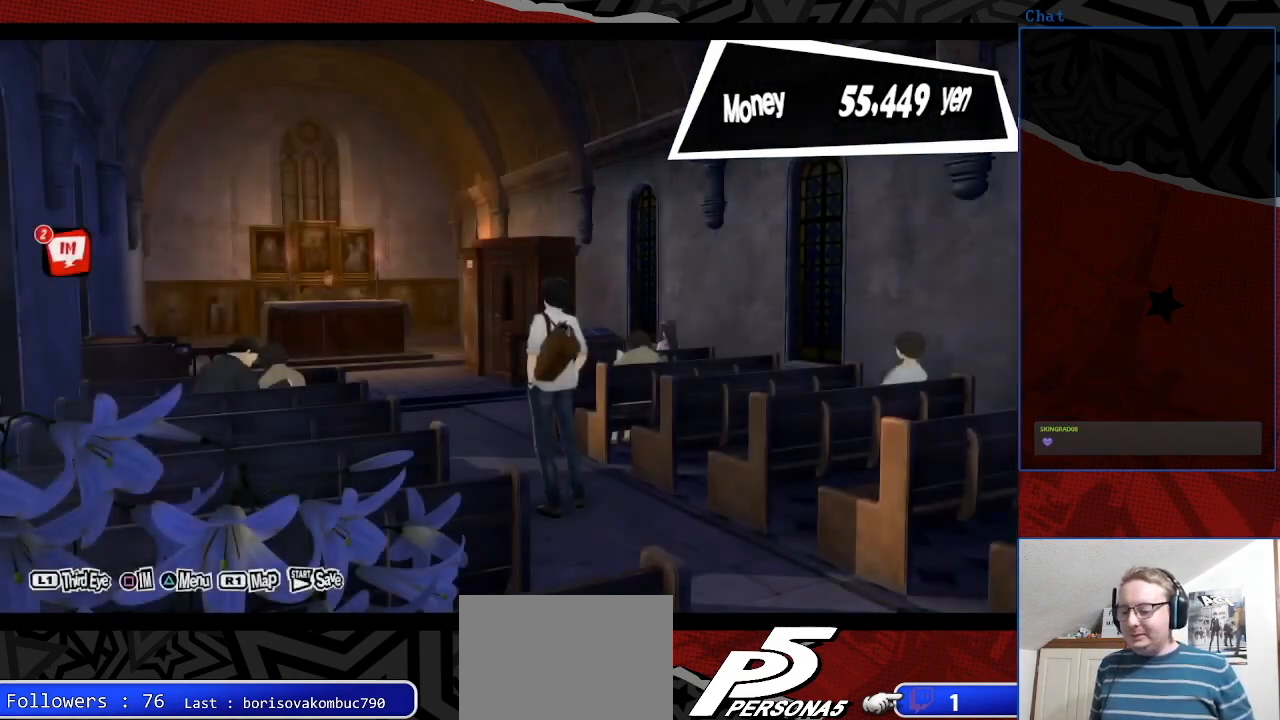
{"buttons": [], "left_stick": "center", "right_stick": "center", "events": []}
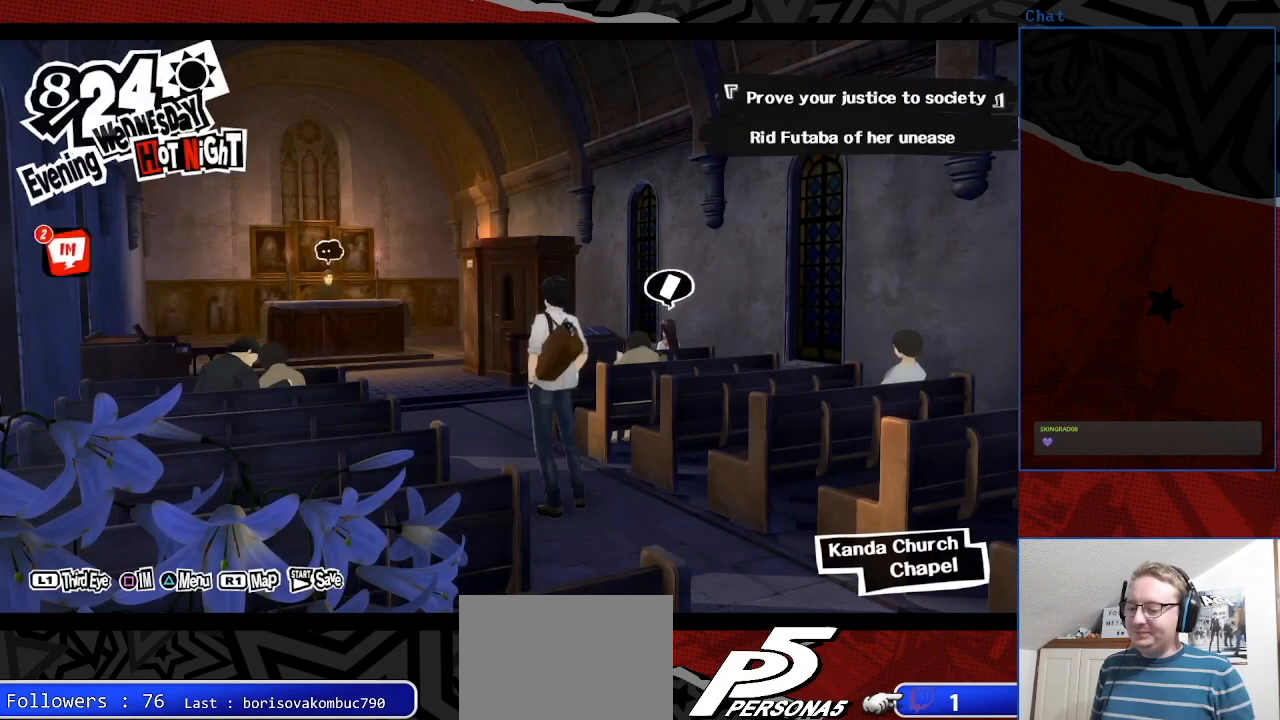
{"buttons": [], "left_stick": "up", "right_stick": "center", "events": [[400, "left_stick", "up"]]}
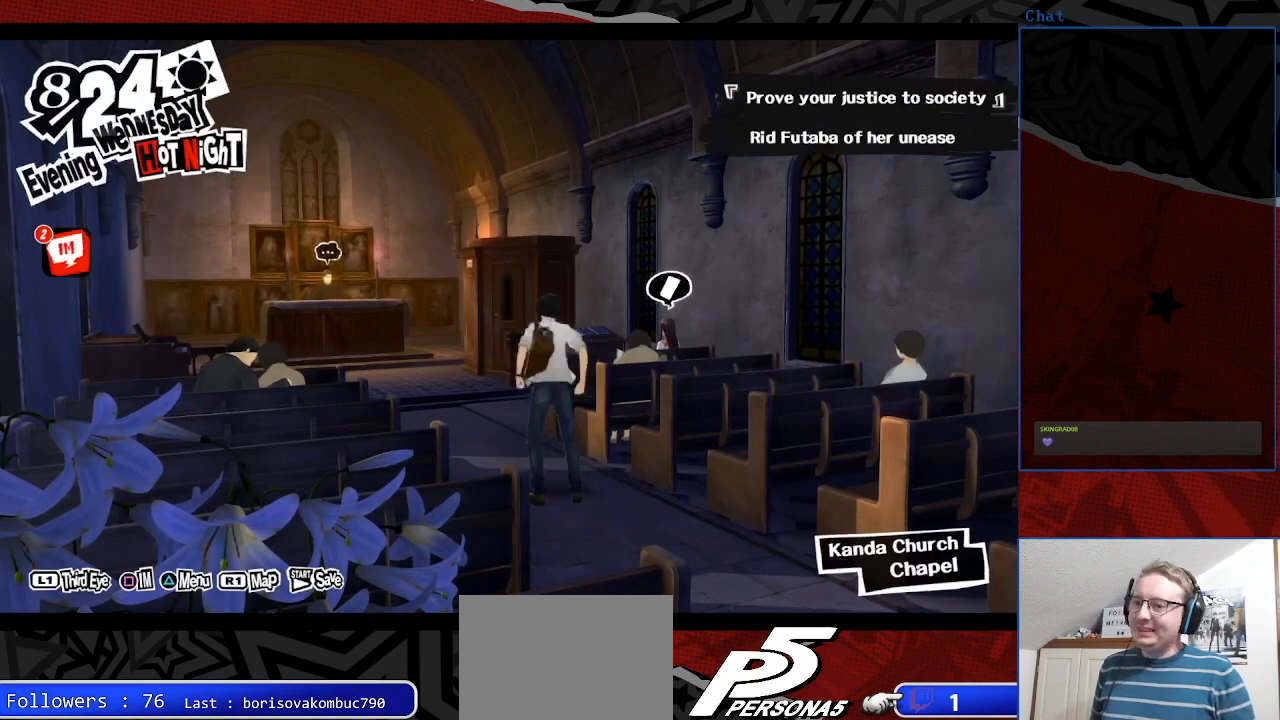
{"buttons": [], "left_stick": "up-right", "right_stick": "center", "events": [[433, "left_stick", "up-right"]]}
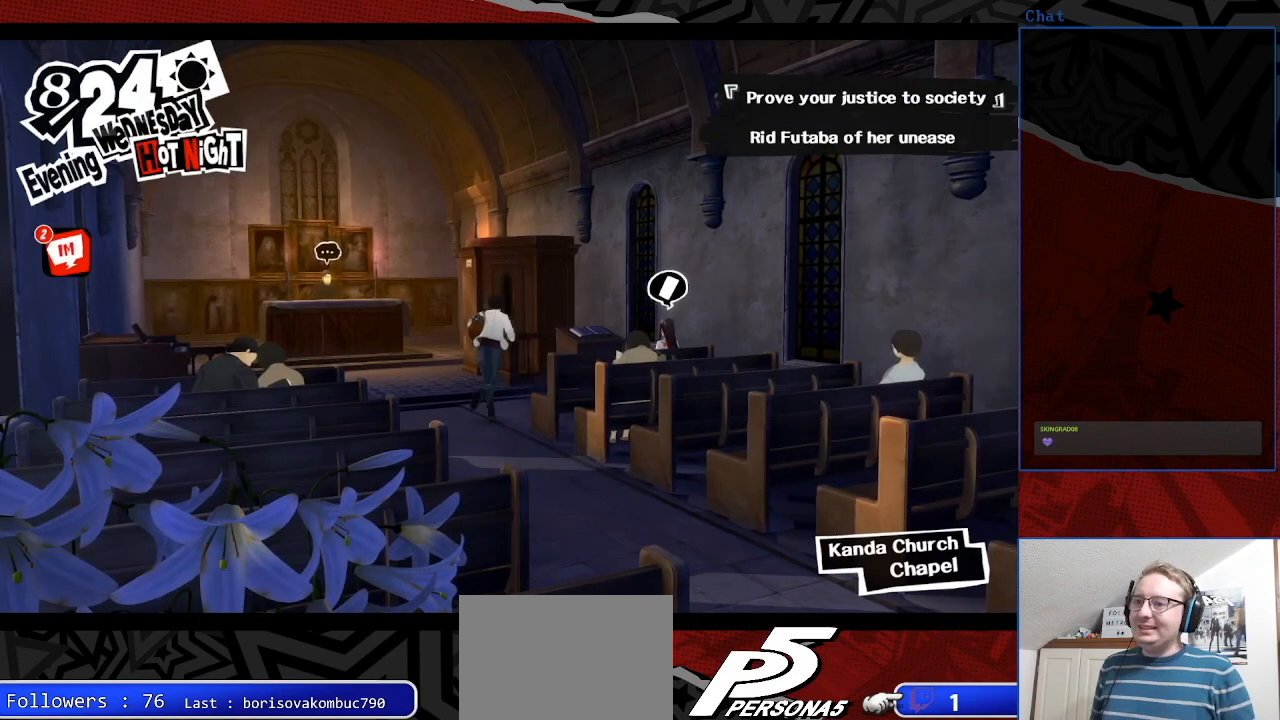
{"buttons": [], "left_stick": "center", "right_stick": "center", "events": [[100, "left_stick", "right"], [367, "CROSS", "down"], [433, "left_stick", "center"], [500, "CROSS", "up"]]}
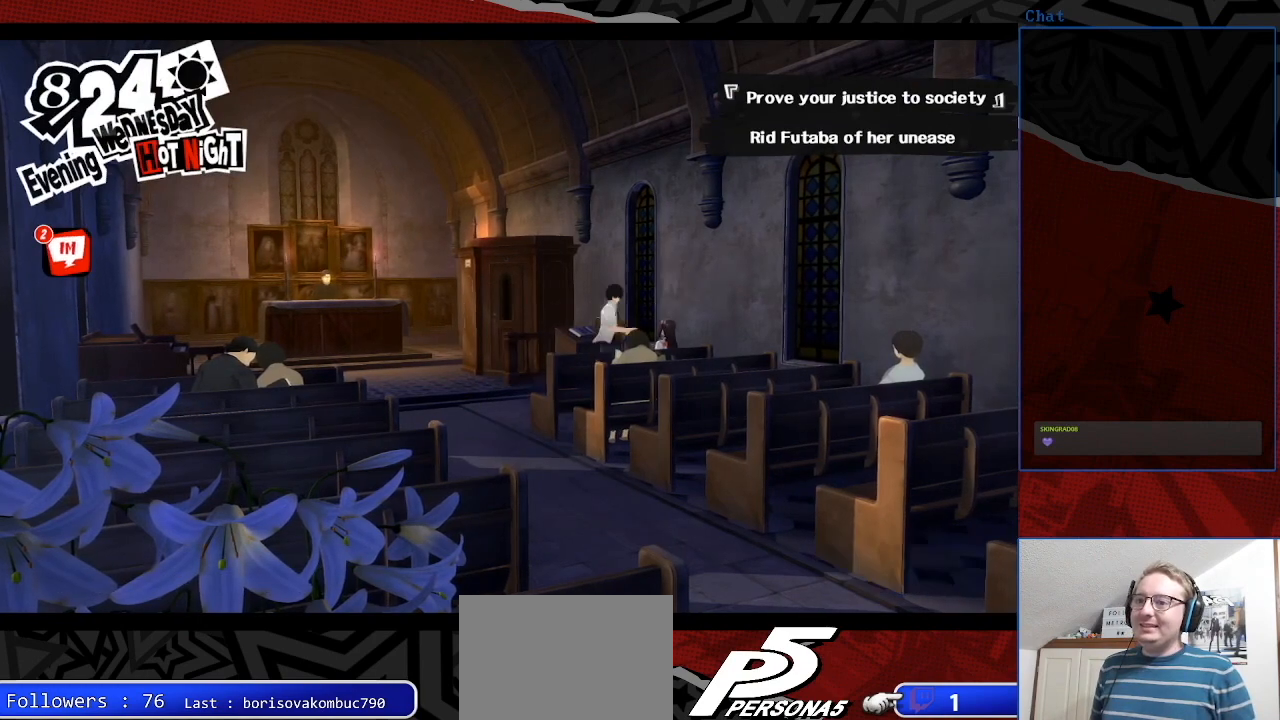
{"buttons": ["CROSS"], "left_stick": "center", "right_stick": "center", "events": [[467, "CROSS", "down"]]}
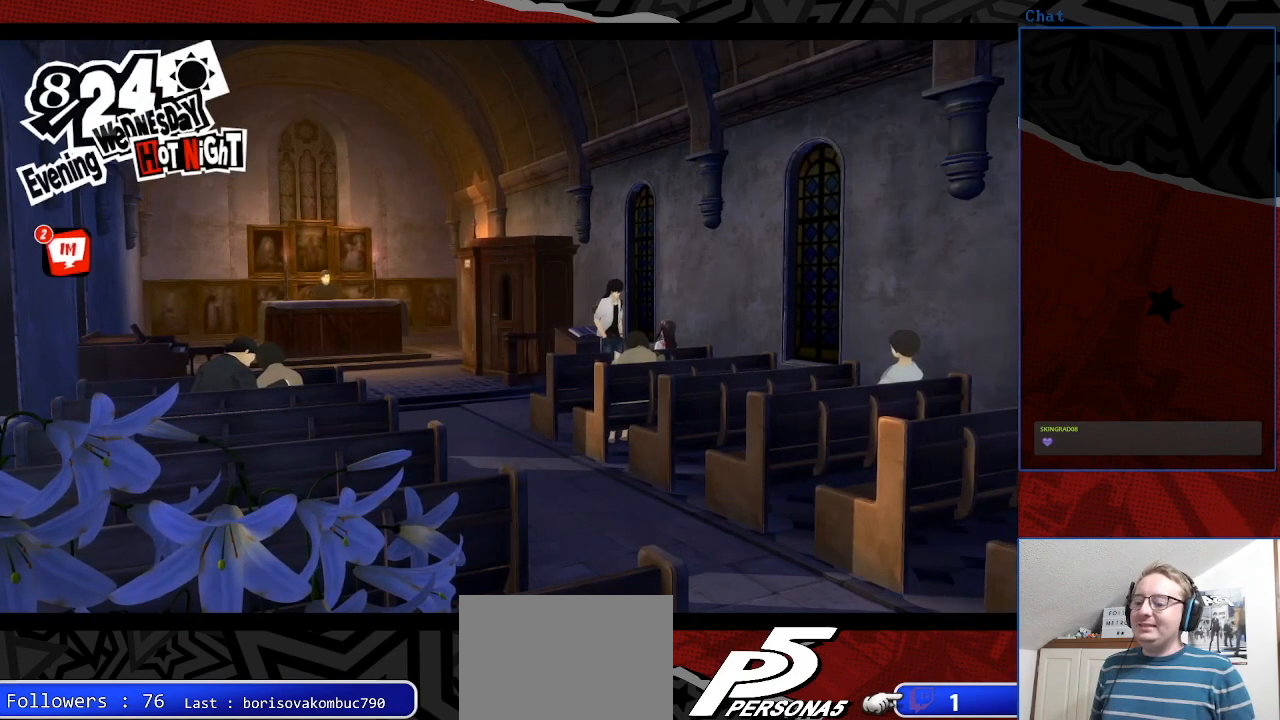
{"buttons": [], "left_stick": "center", "right_stick": "center", "events": [[67, "CROSS", "up"]]}
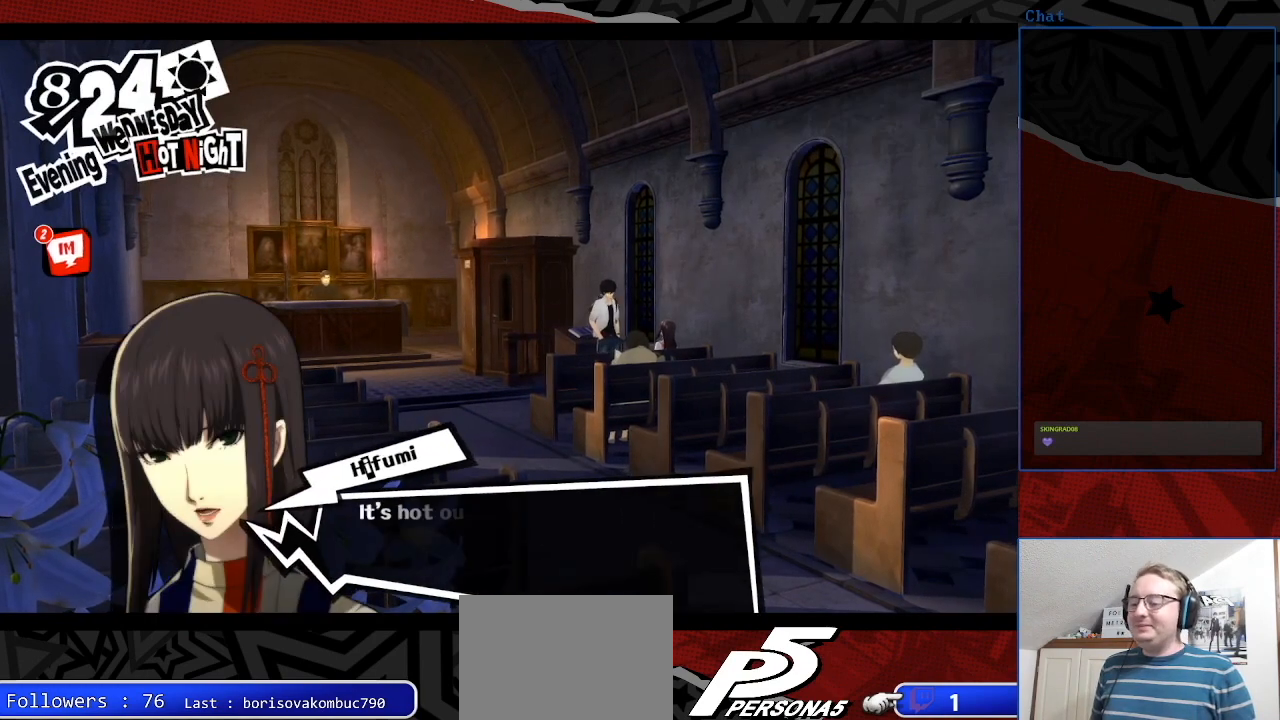
{"buttons": [], "left_stick": "center", "right_stick": "center", "events": [[333, "CROSS", "down"], [467, "CROSS", "up"]]}
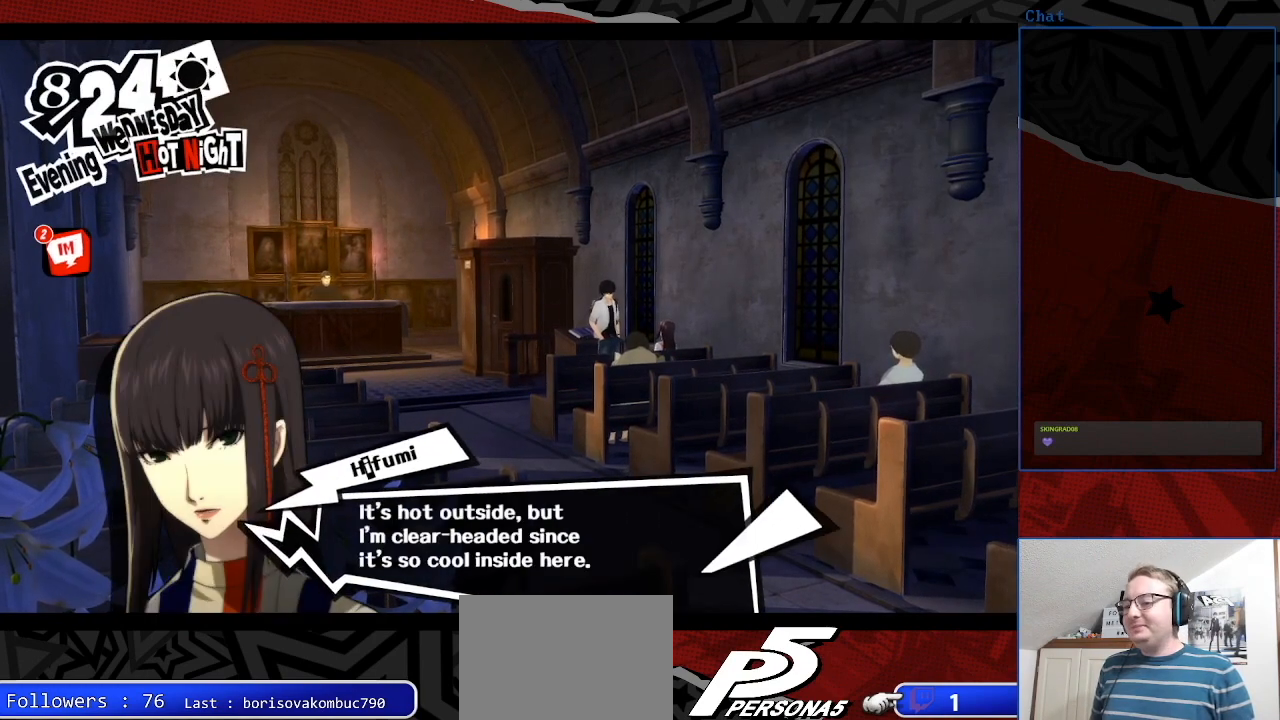
{"buttons": [], "left_stick": "center", "right_stick": "center", "events": [[100, "CROSS", "down"], [200, "CROSS", "up"], [300, "CROSS", "down"], [400, "CROSS", "up"]]}
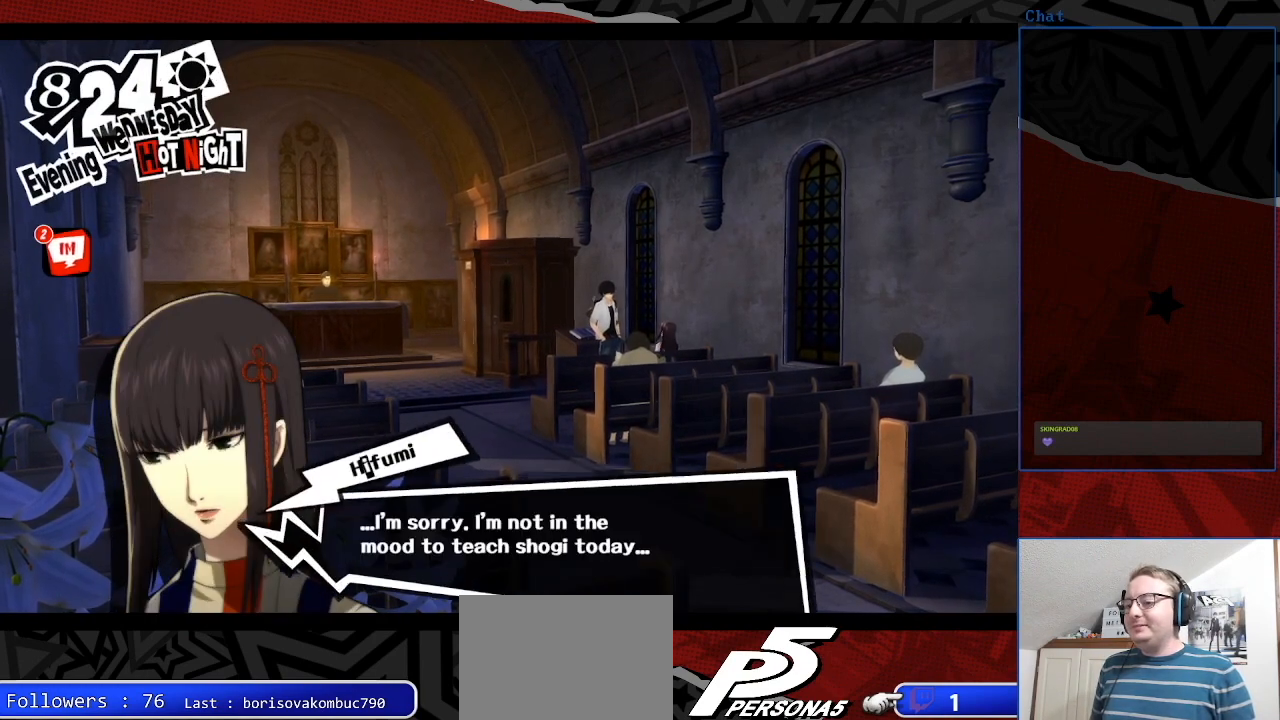
{"buttons": ["CROSS"], "left_stick": "center", "right_stick": "center", "events": [[33, "CROSS", "down"], [133, "CROSS", "up"], [200, "CROSS", "down"], [333, "CROSS", "up"], [433, "CROSS", "down"]]}